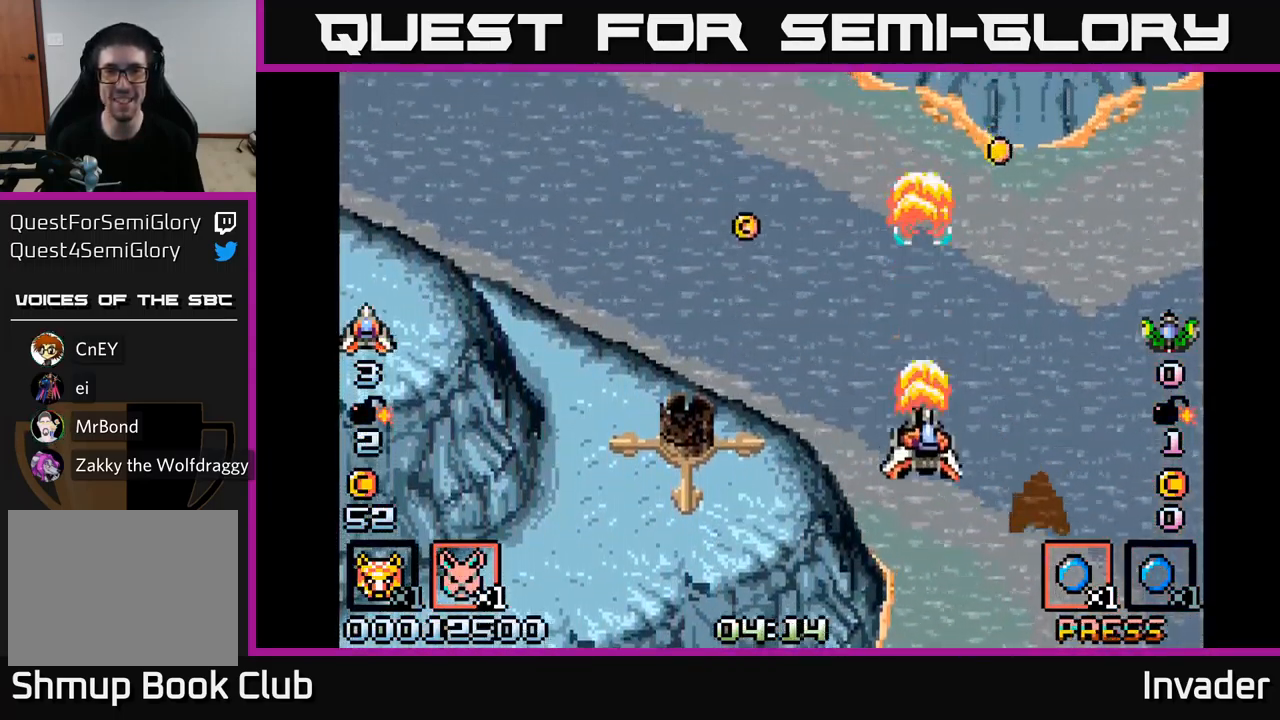
Gameplay with a controller (Xbox layout); each line is a JSON object with the inputs held at the frame after it. "events" lists button and stick changes between this image and that frame as [ms after this image, input, new state], when the widget could be followed in between. Not read: left_stick.
{"buttons": ["B", "DPAD_RIGHT"], "right_stick": "center", "events": [[67, "DPAD_LEFT", "down"], [84, "B", "up"], [150, "DPAD_DOWN", "up"], [167, "B", "down"], [317, "B", "up"], [350, "DPAD_LEFT", "up"], [384, "B", "down"], [384, "DPAD_DOWN", "down"], [400, "DPAD_RIGHT", "down"], [434, "DPAD_DOWN", "up"]]}
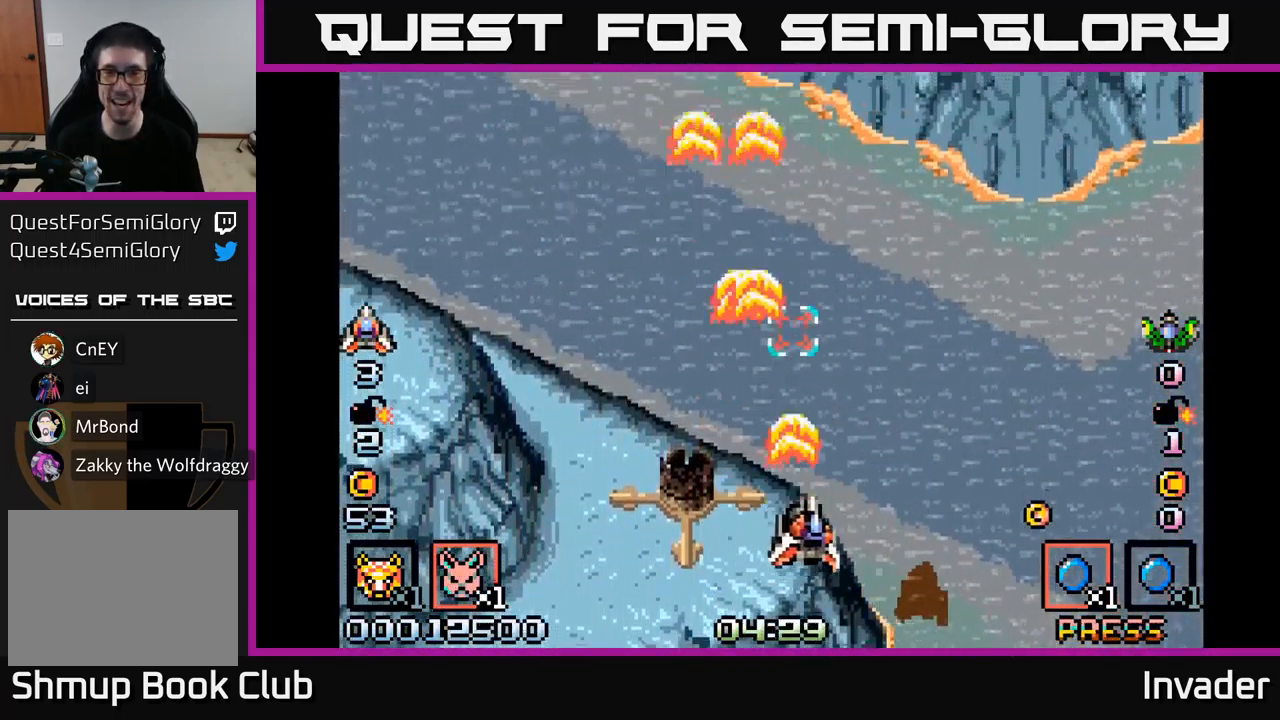
{"buttons": ["DPAD_LEFT"], "right_stick": "center", "events": [[17, "B", "up"], [117, "B", "down"], [234, "B", "up"], [334, "B", "down"], [334, "DPAD_RIGHT", "up"], [384, "DPAD_LEFT", "down"], [500, "B", "up"]]}
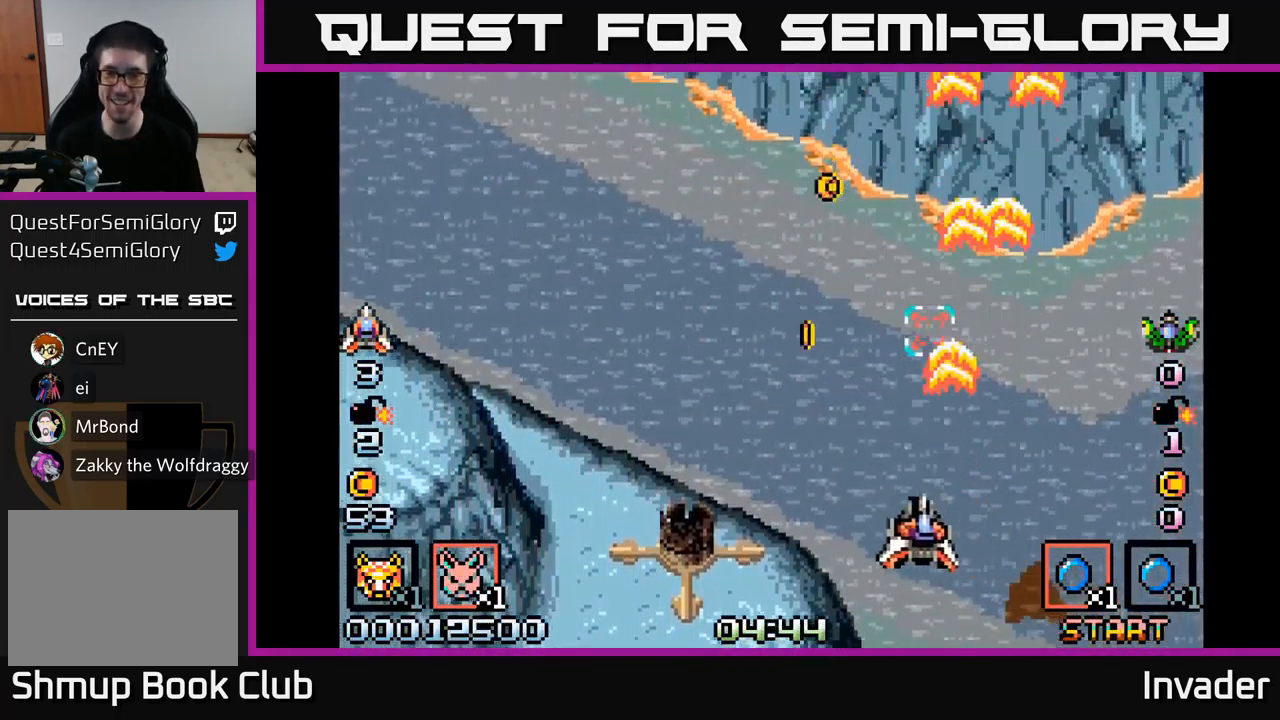
{"buttons": ["B", "DPAD_LEFT"], "right_stick": "center", "events": [[67, "B", "down"], [184, "DPAD_UP", "down"], [201, "B", "up"], [251, "DPAD_LEFT", "up"], [267, "B", "down"], [284, "DPAD_RIGHT", "down"], [367, "DPAD_UP", "up"], [401, "B", "up"], [434, "DPAD_RIGHT", "up"], [467, "B", "down"], [484, "DPAD_LEFT", "down"]]}
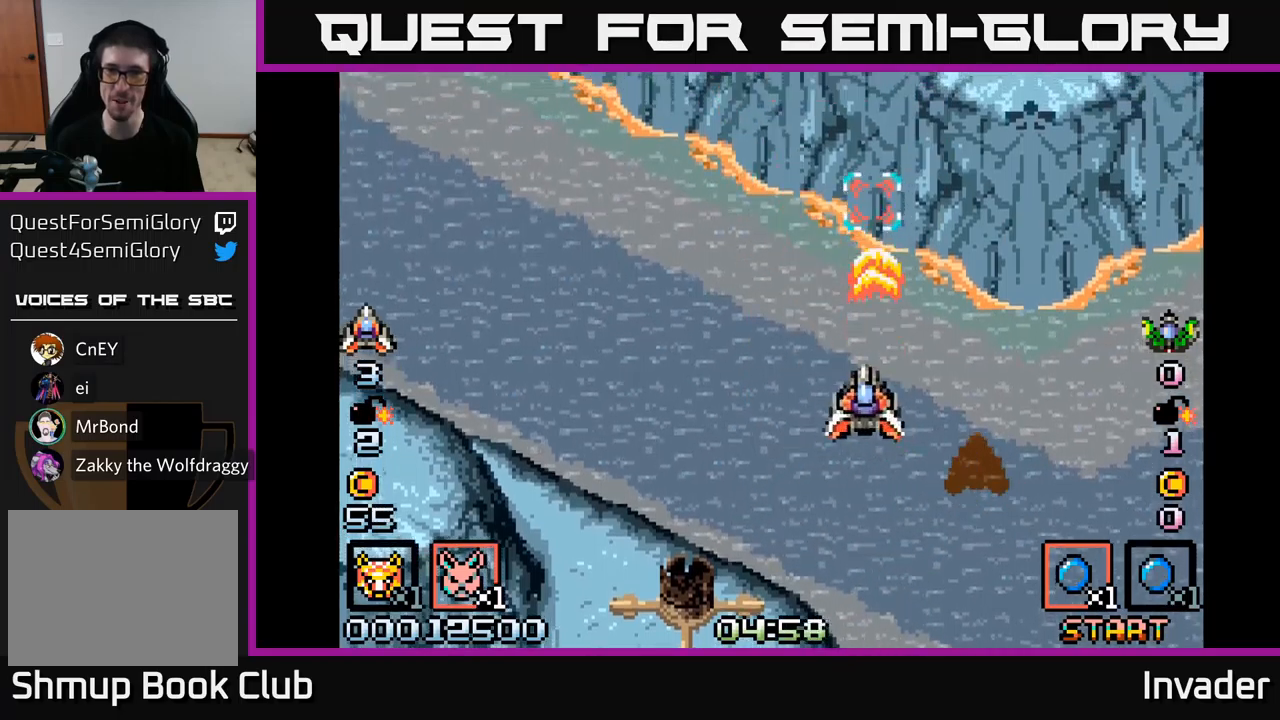
{"buttons": ["B", "DPAD_UP"], "right_stick": "center"}
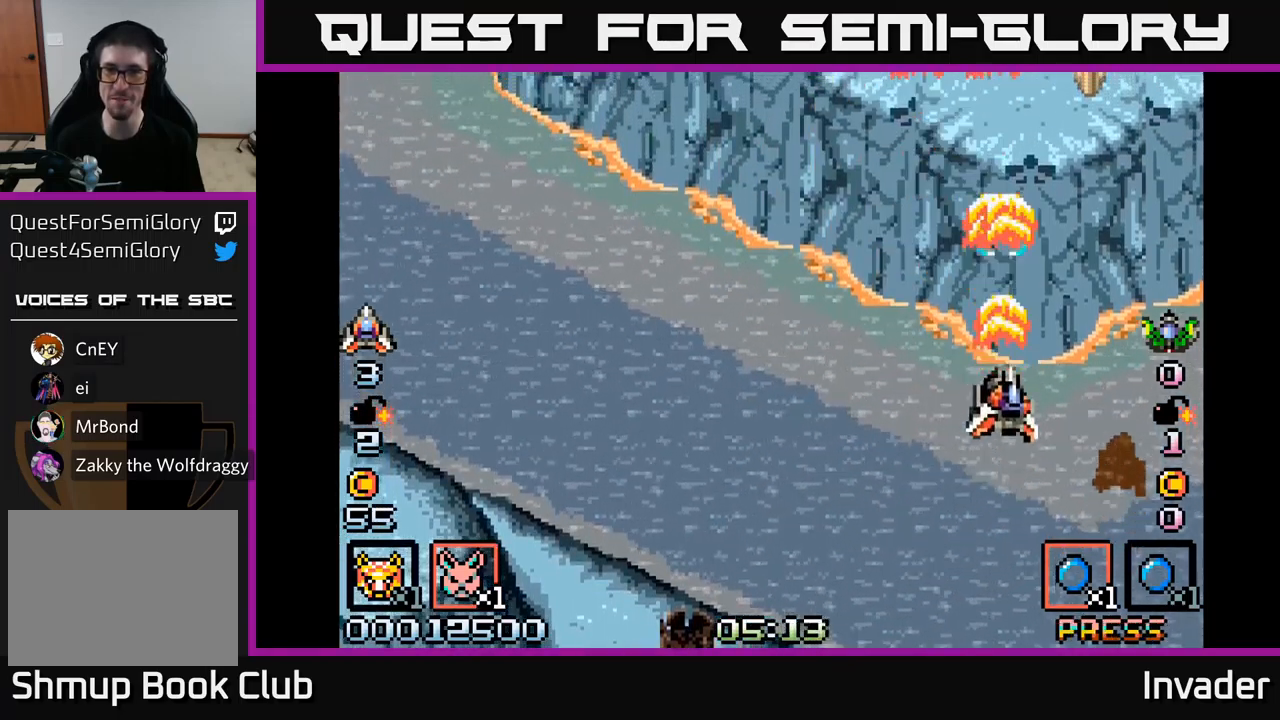
{"buttons": ["B", "DPAD_RIGHT"], "right_stick": "center"}
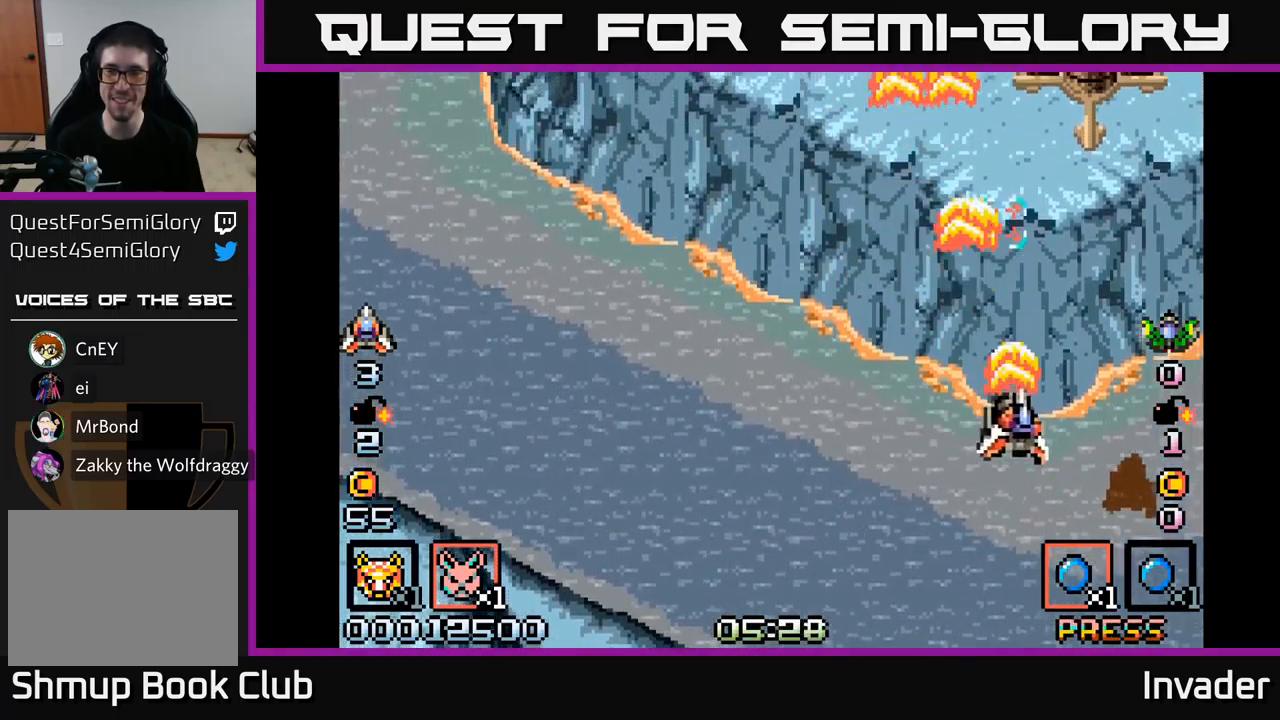
{"buttons": ["A", "DPAD_DOWN"], "right_stick": "center"}
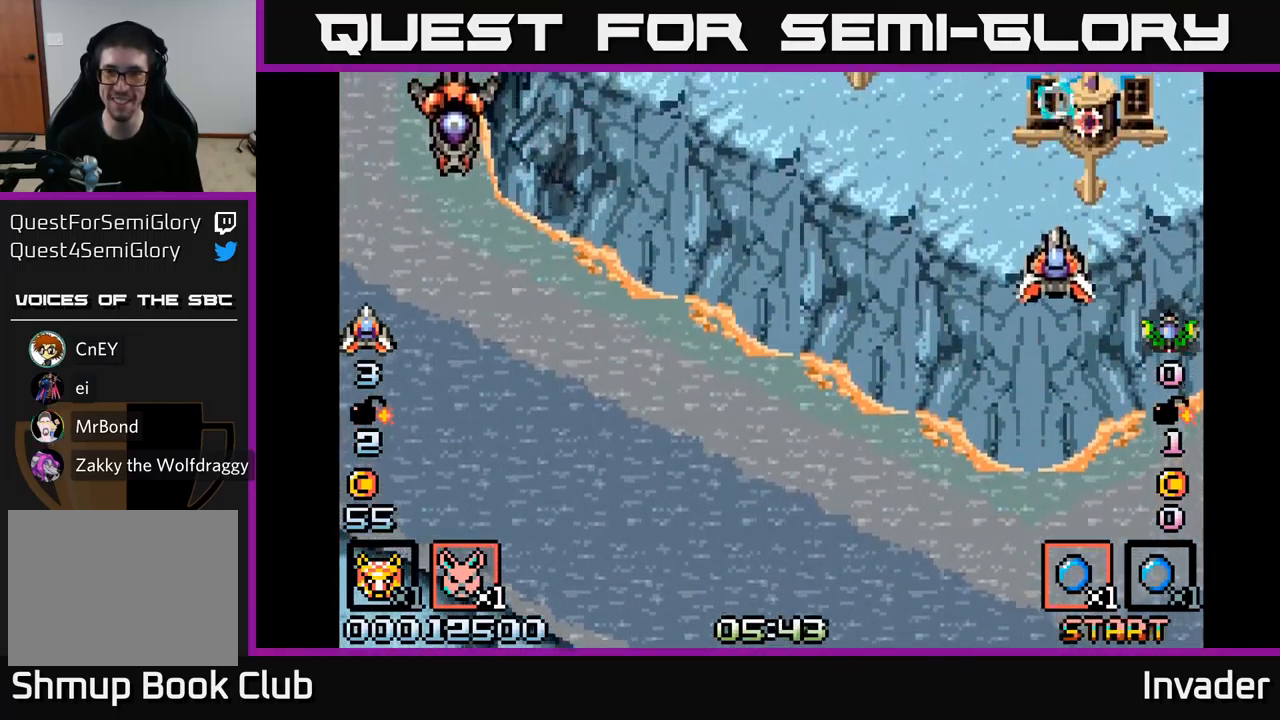
{"buttons": ["B", "DPAD_LEFT"], "right_stick": "center", "events": [[50, "DPAD_LEFT", "down"], [117, "A", "up"], [183, "B", "down"], [333, "B", "up"], [383, "DPAD_DOWN", "up"], [400, "B", "down"]]}
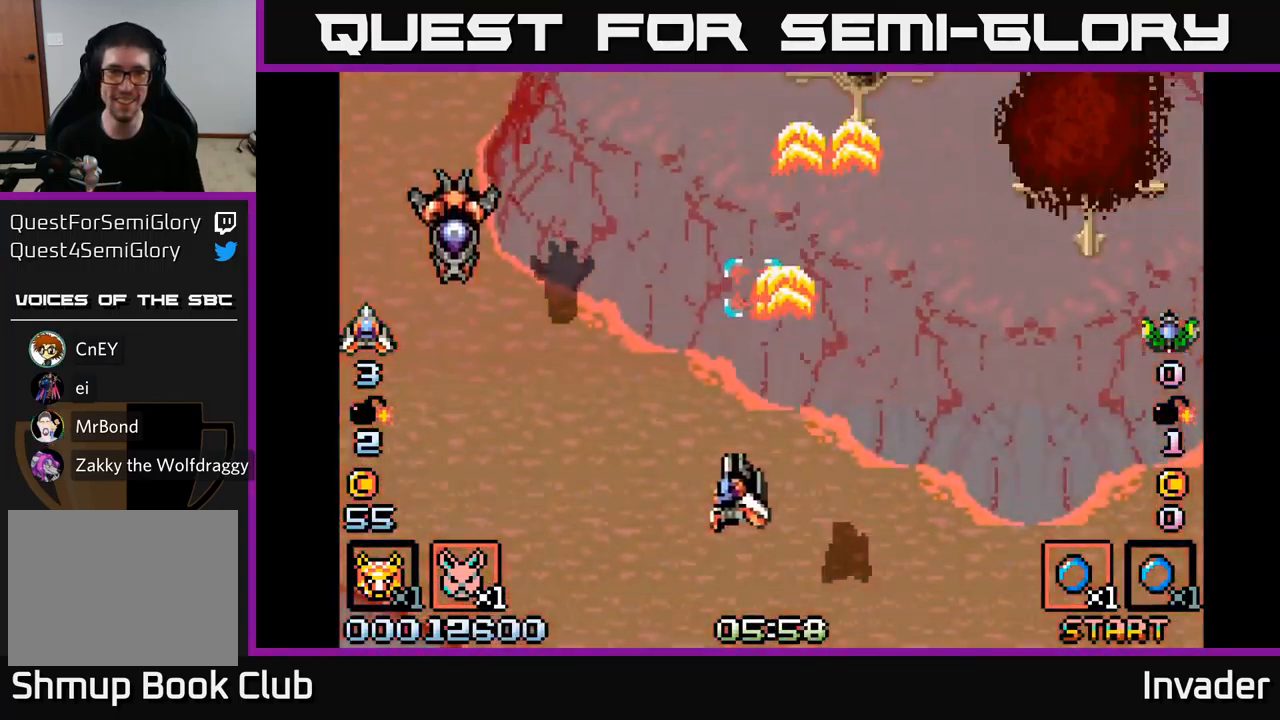
{"buttons": ["B", "DPAD_DOWN", "DPAD_RIGHT"], "right_stick": "center", "events": [[33, "B", "up"], [117, "B", "down"], [233, "B", "up"], [300, "B", "down"], [333, "DPAD_DOWN", "down"], [383, "DPAD_LEFT", "up"], [417, "B", "up"], [417, "DPAD_RIGHT", "down"], [467, "B", "down"]]}
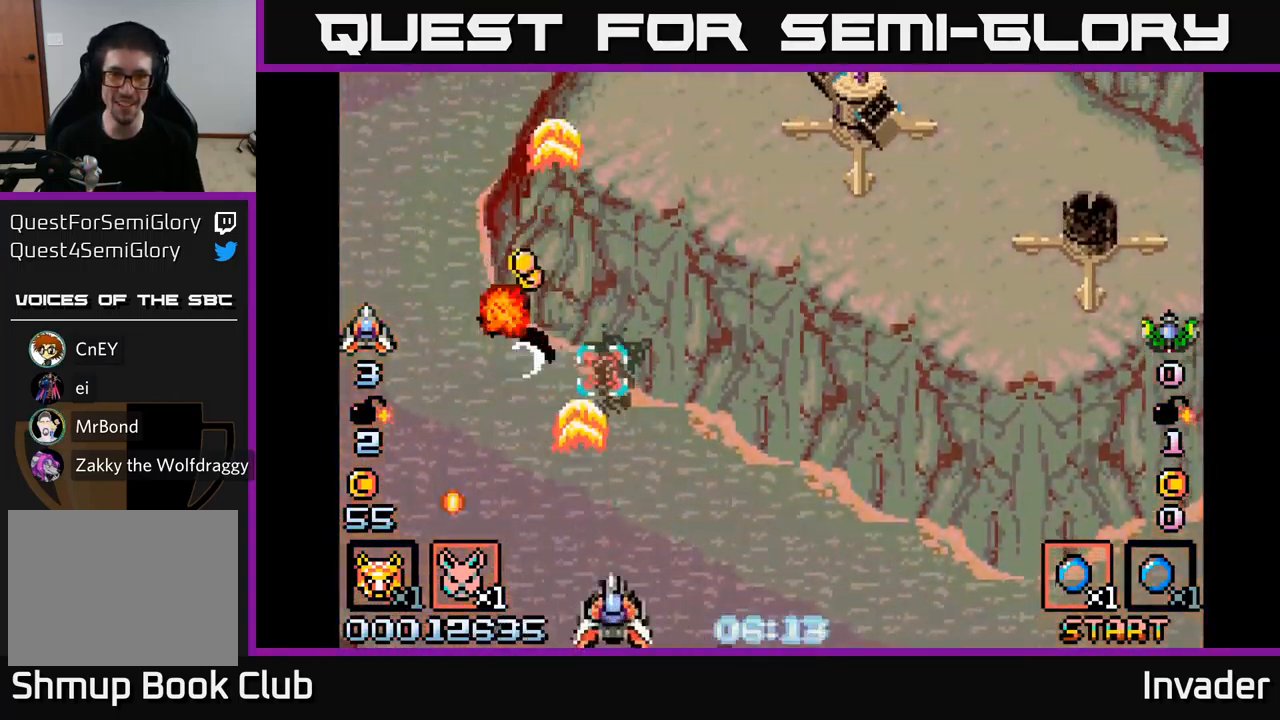
{"buttons": ["DPAD_UP"], "right_stick": "center", "events": [[17, "DPAD_DOWN", "up"], [100, "B", "up"], [183, "B", "down"], [183, "DPAD_UP", "down"], [317, "B", "up"], [400, "B", "down"], [433, "DPAD_RIGHT", "up"], [500, "B", "up"]]}
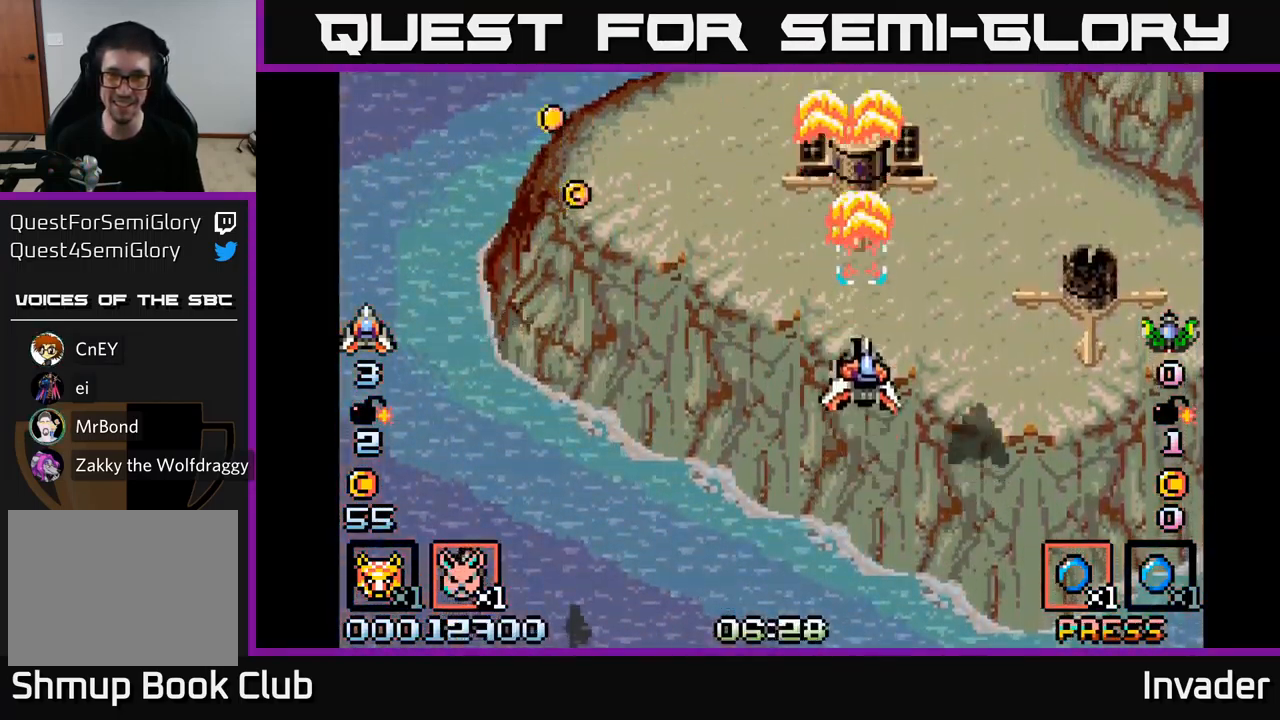
{"buttons": ["B", "DPAD_LEFT"], "right_stick": "center", "events": [[100, "B", "down"], [167, "DPAD_UP", "up"], [183, "B", "up"], [200, "DPAD_DOWN", "down"], [233, "A", "down"], [333, "DPAD_LEFT", "down"], [350, "A", "up"], [383, "DPAD_DOWN", "up"], [417, "B", "down"]]}
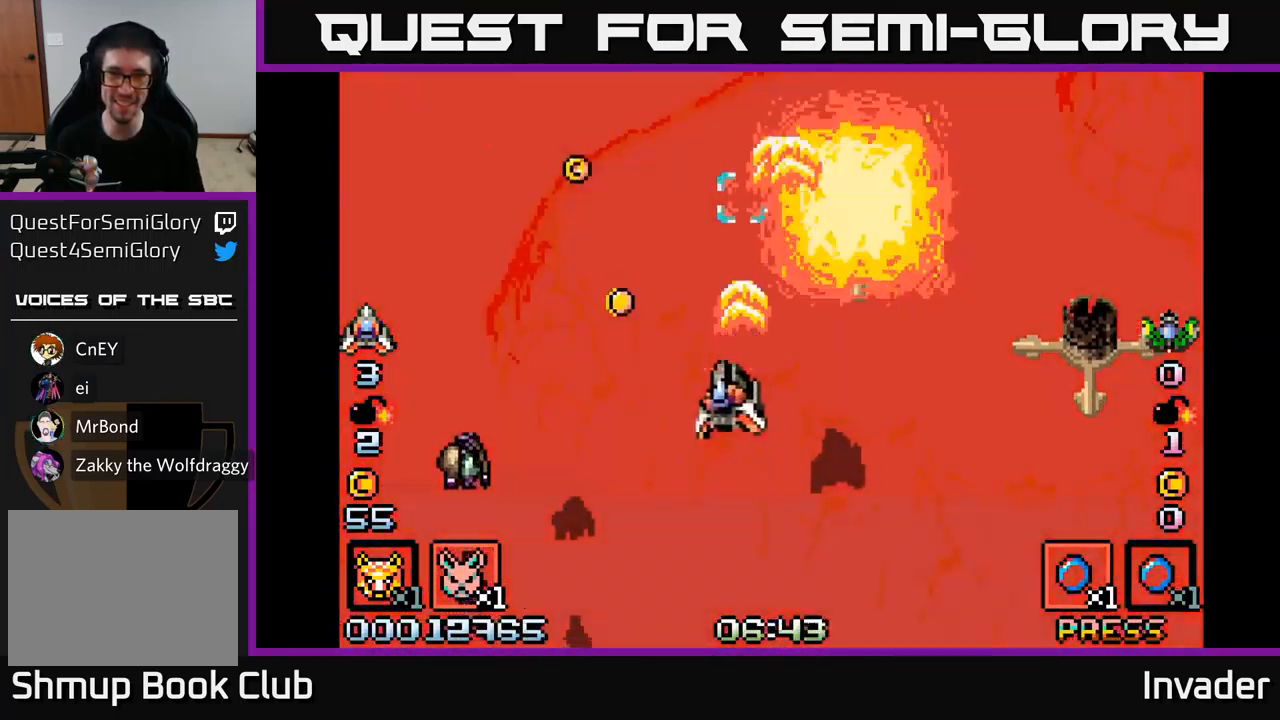
{"buttons": ["DPAD_DOWN"], "right_stick": "center"}
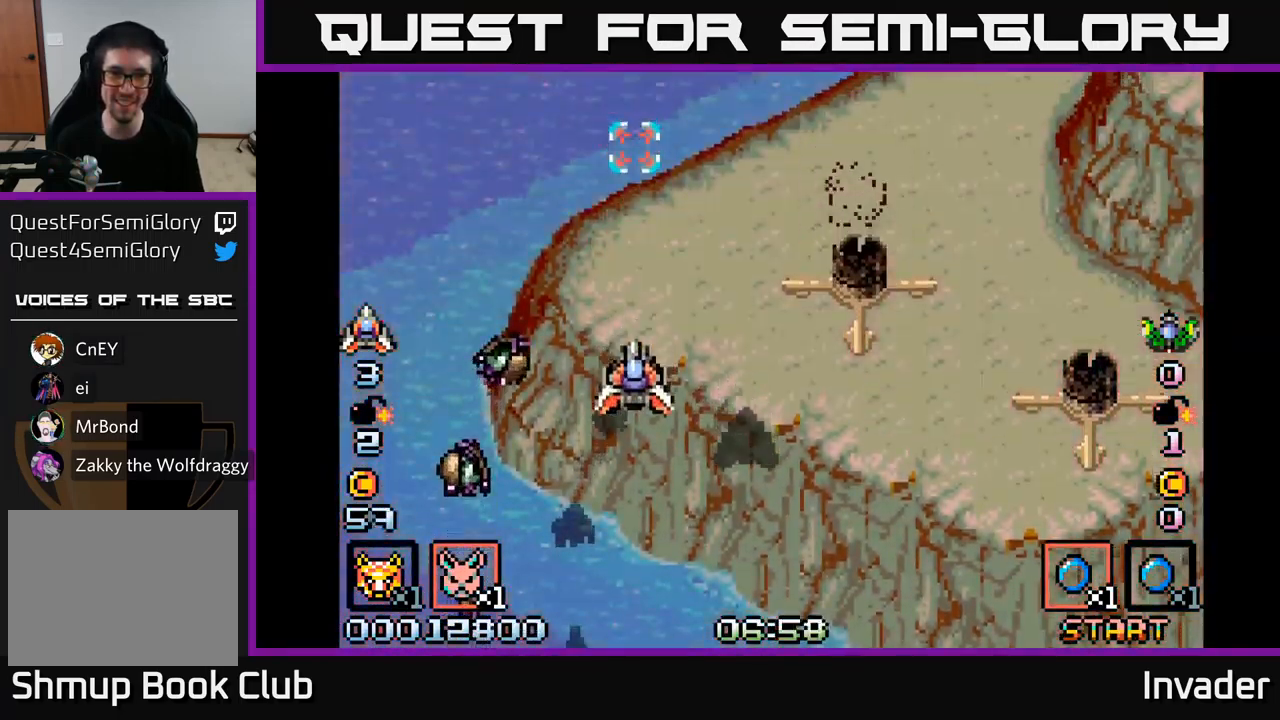
{"buttons": ["B"], "right_stick": "center", "events": [[33, "B", "down"], [183, "B", "up"], [217, "DPAD_LEFT", "down"], [233, "B", "down"], [333, "DPAD_LEFT", "up"], [367, "B", "up"], [417, "B", "down"], [433, "DPAD_DOWN", "up"]]}
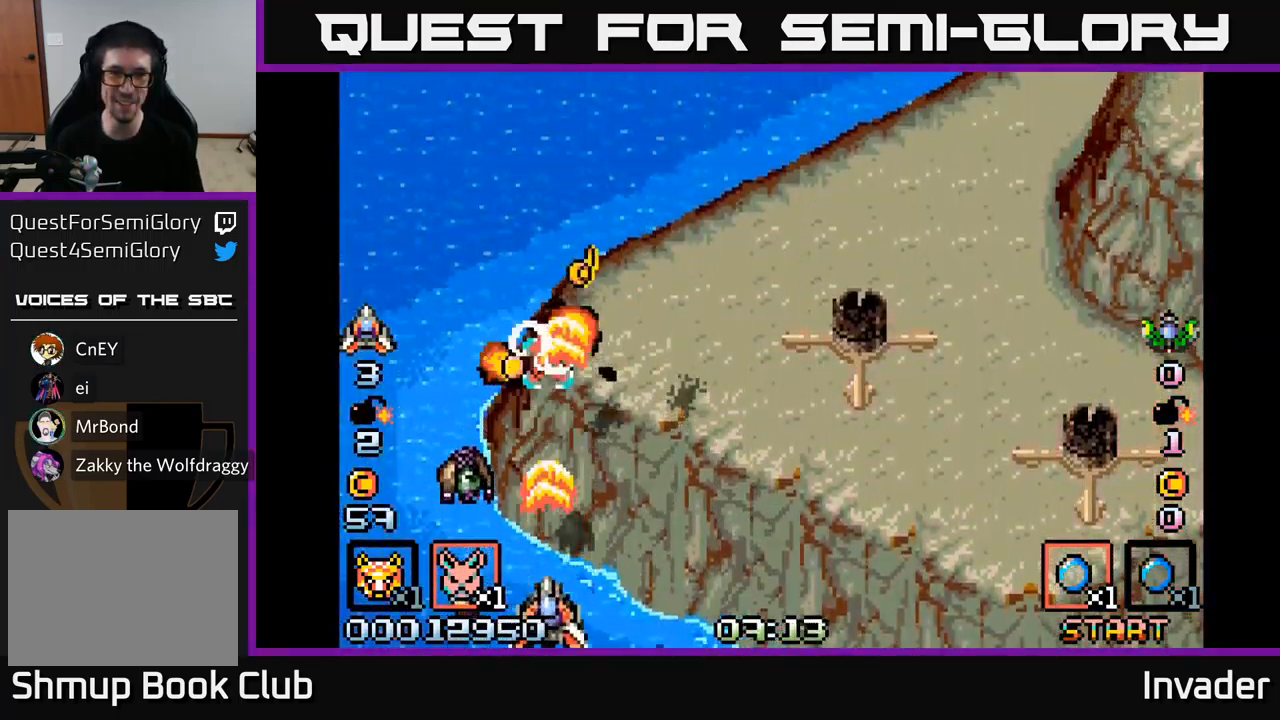
{"buttons": ["B"], "right_stick": "center", "events": [[50, "B", "up"], [117, "B", "down"], [233, "B", "up"], [299, "B", "down"], [416, "B", "up"], [483, "B", "down"]]}
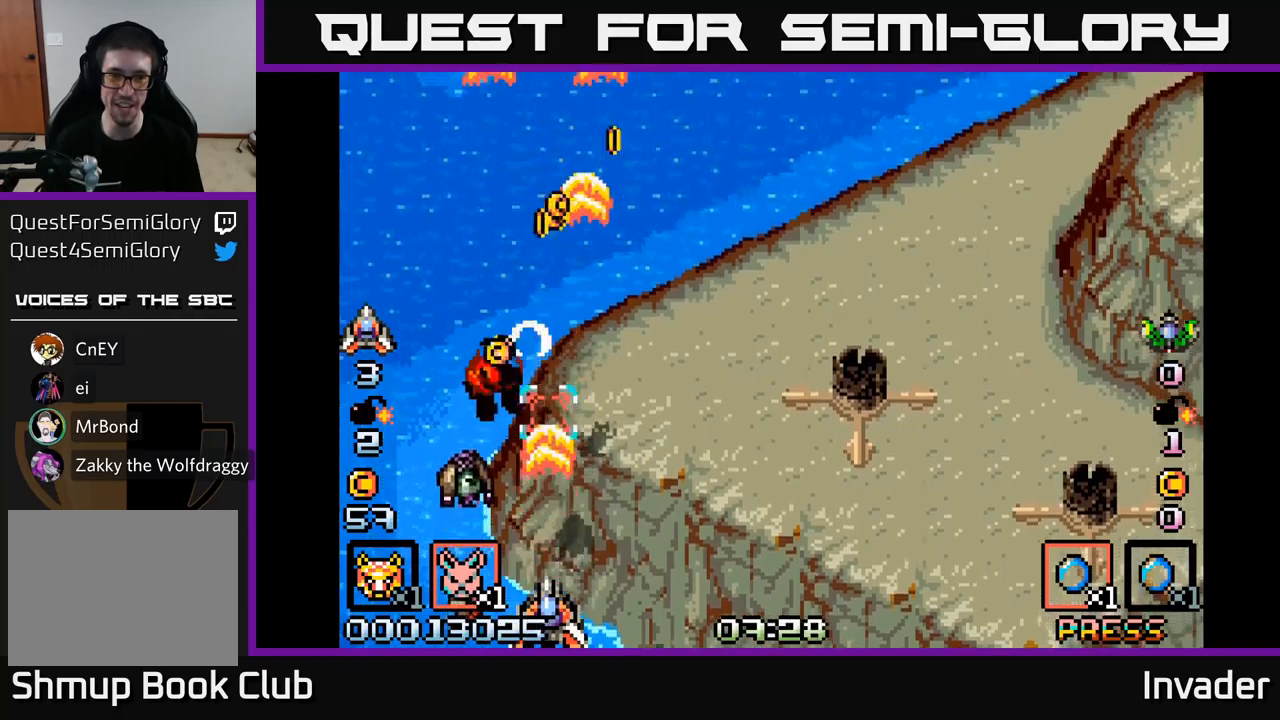
{"buttons": ["DPAD_RIGHT"], "right_stick": "center", "events": [[100, "B", "up"], [133, "B", "down"], [233, "DPAD_RIGHT", "down"], [300, "B", "up"], [333, "DPAD_RIGHT", "up"], [350, "B", "down"], [433, "B", "up"], [450, "DPAD_RIGHT", "down"]]}
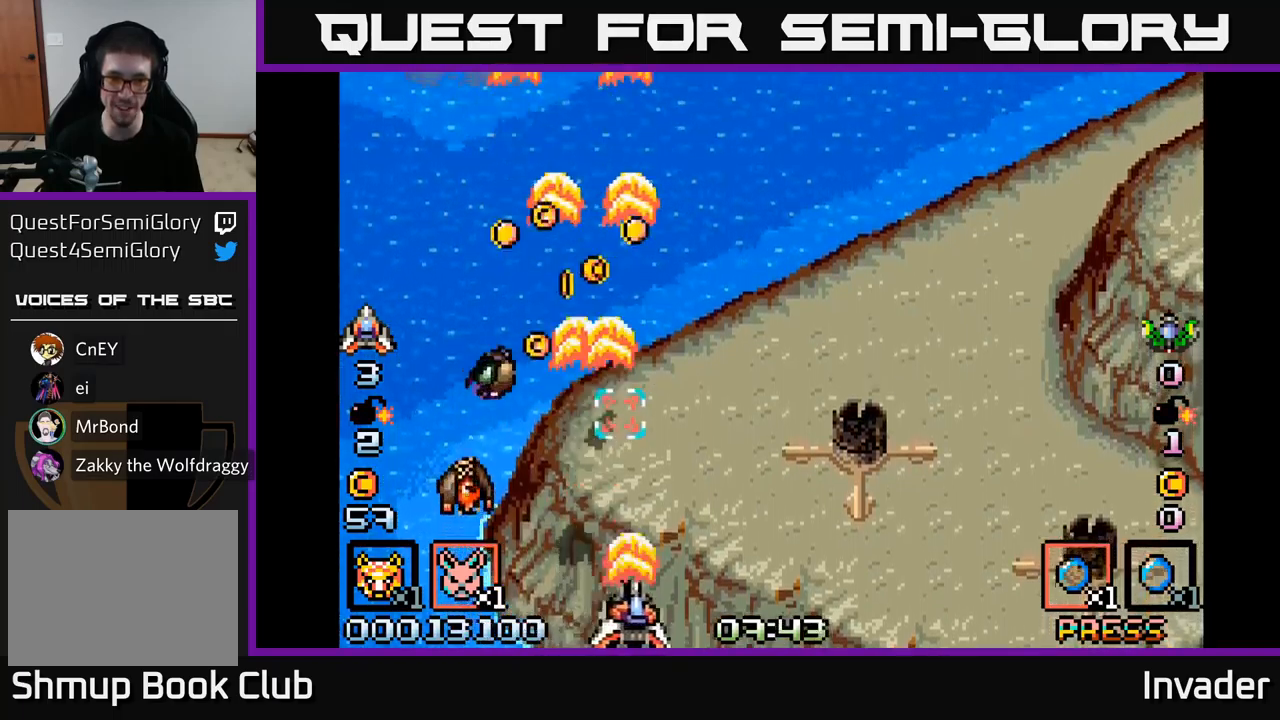
{"buttons": ["B"], "right_stick": "center", "events": [[33, "B", "down"], [100, "DPAD_RIGHT", "up"], [133, "B", "up"], [200, "DPAD_RIGHT", "down"], [233, "B", "down"], [350, "B", "up"], [400, "DPAD_UP", "down"], [450, "B", "down"], [467, "DPAD_RIGHT", "up"], [467, "DPAD_UP", "up"]]}
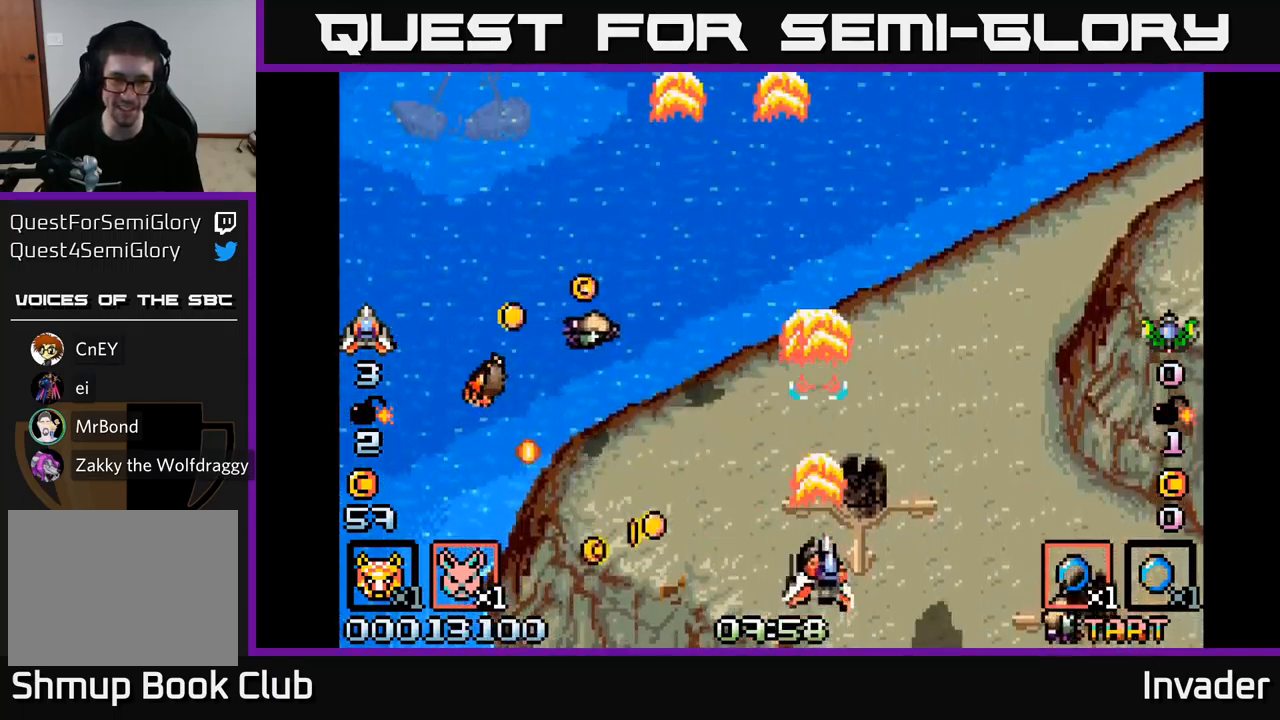
{"buttons": ["B", "DPAD_UP"], "right_stick": "center", "events": [[67, "B", "up"], [83, "DPAD_LEFT", "down"], [133, "DPAD_DOWN", "down"], [150, "B", "down"], [283, "B", "up"], [350, "B", "down"], [367, "DPAD_DOWN", "up"], [450, "B", "up"], [467, "DPAD_UP", "down"], [483, "DPAD_LEFT", "up"], [500, "B", "down"]]}
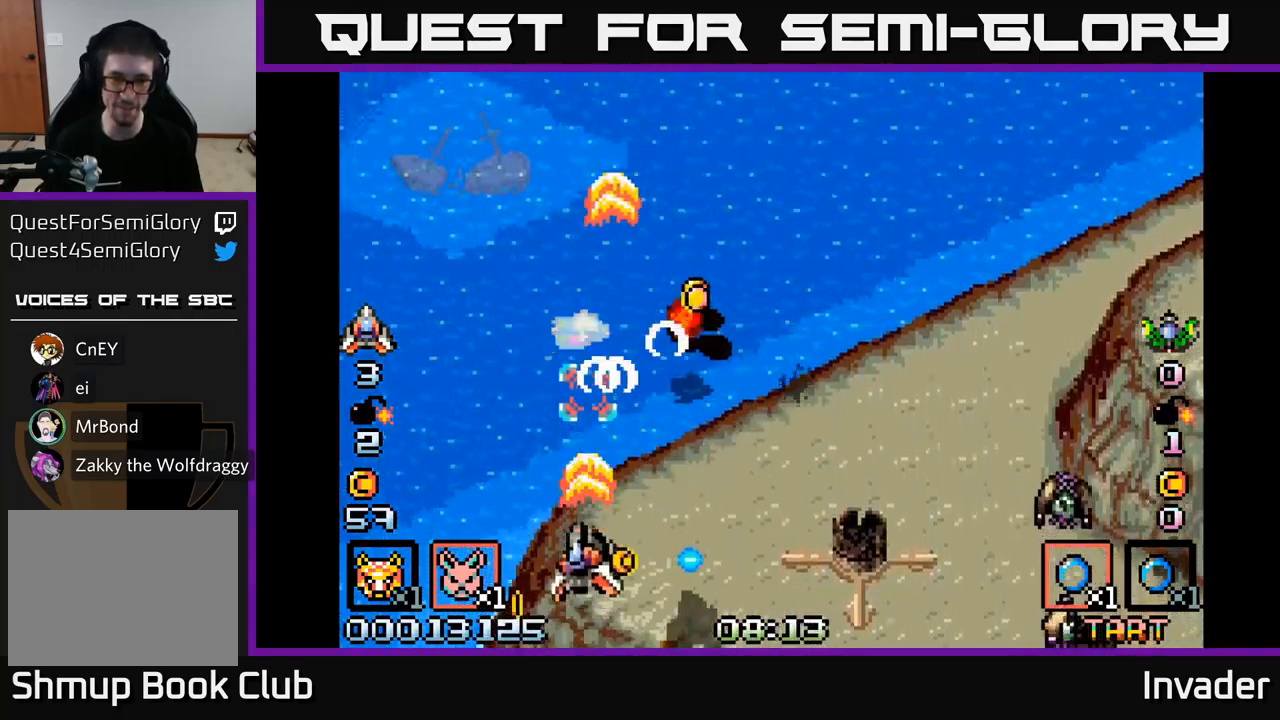
{"buttons": ["B", "DPAD_RIGHT"], "right_stick": "center", "events": [[83, "DPAD_RIGHT", "down"], [83, "DPAD_UP", "up"], [100, "B", "up"], [150, "B", "down"], [183, "DPAD_RIGHT", "up"], [283, "B", "up"], [317, "B", "down"], [383, "DPAD_RIGHT", "down"], [450, "B", "up"], [500, "B", "down"]]}
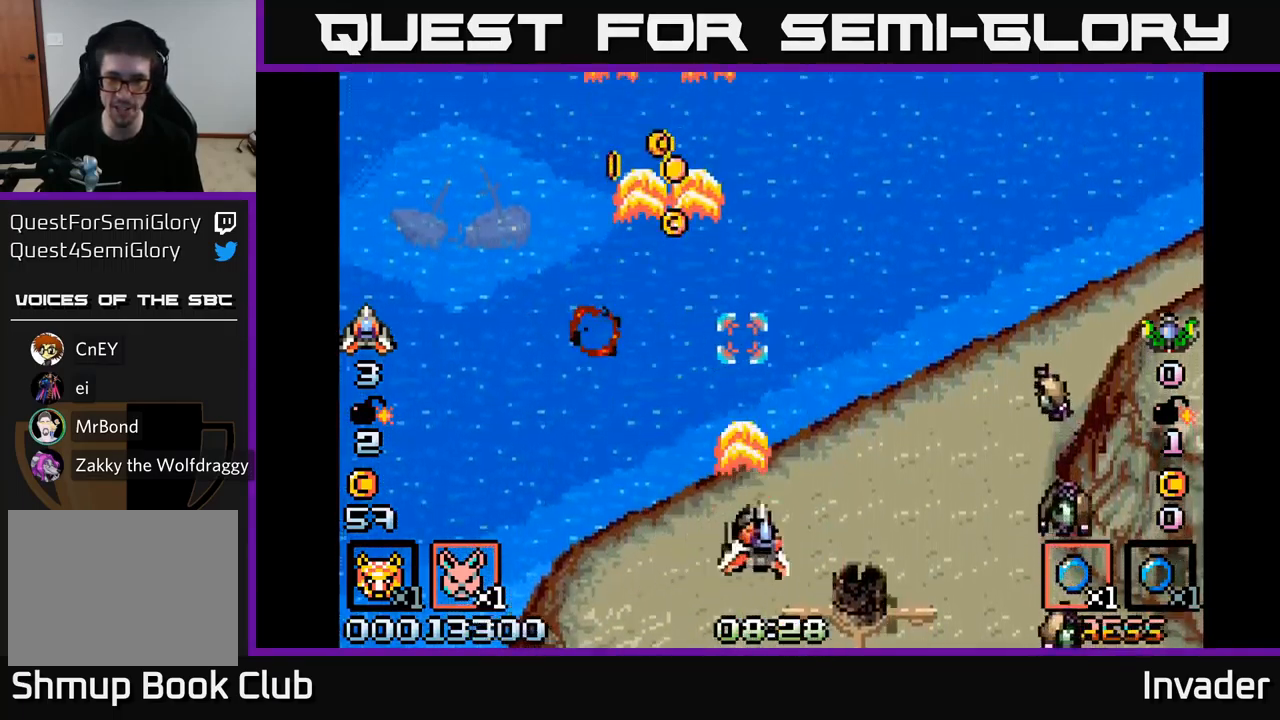
{"buttons": ["B", "DPAD_UP"], "right_stick": "center", "events": [[117, "DPAD_RIGHT", "up"], [150, "B", "up"], [150, "DPAD_UP", "down"], [167, "DPAD_LEFT", "down"], [200, "B", "down"], [333, "B", "up"], [383, "DPAD_LEFT", "up"], [400, "B", "down"]]}
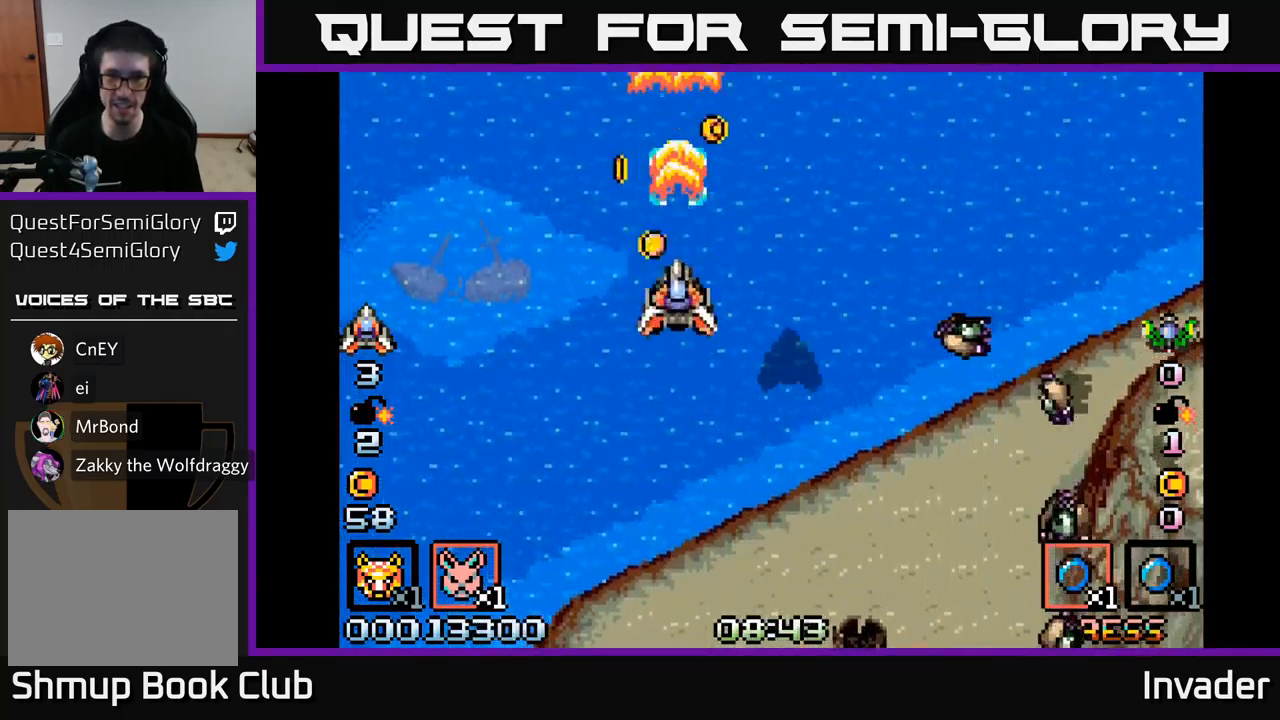
{"buttons": ["B", "DPAD_DOWN", "DPAD_RIGHT"], "right_stick": "center"}
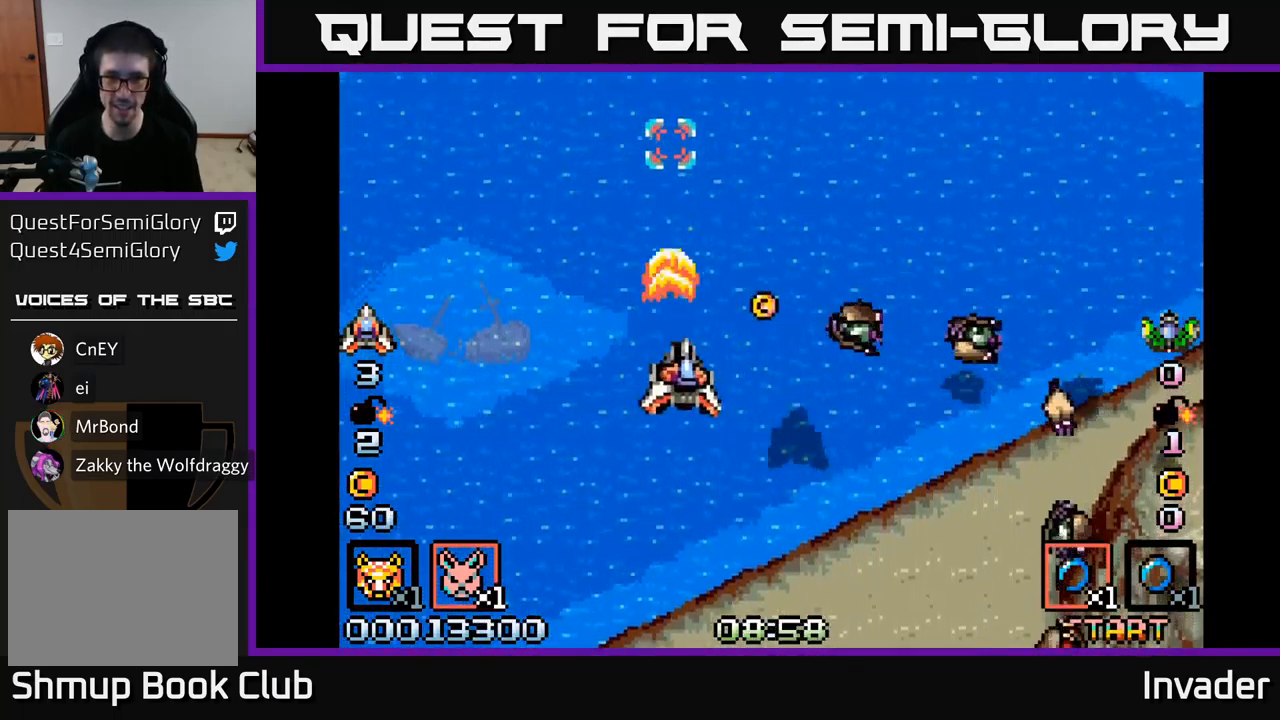
{"buttons": [], "right_stick": "center", "events": [[50, "DPAD_DOWN", "up"], [100, "B", "up"], [133, "DPAD_DOWN", "down"], [183, "B", "down"], [317, "B", "up"], [367, "B", "down"], [467, "DPAD_DOWN", "up"], [483, "DPAD_RIGHT", "up"], [500, "B", "up"]]}
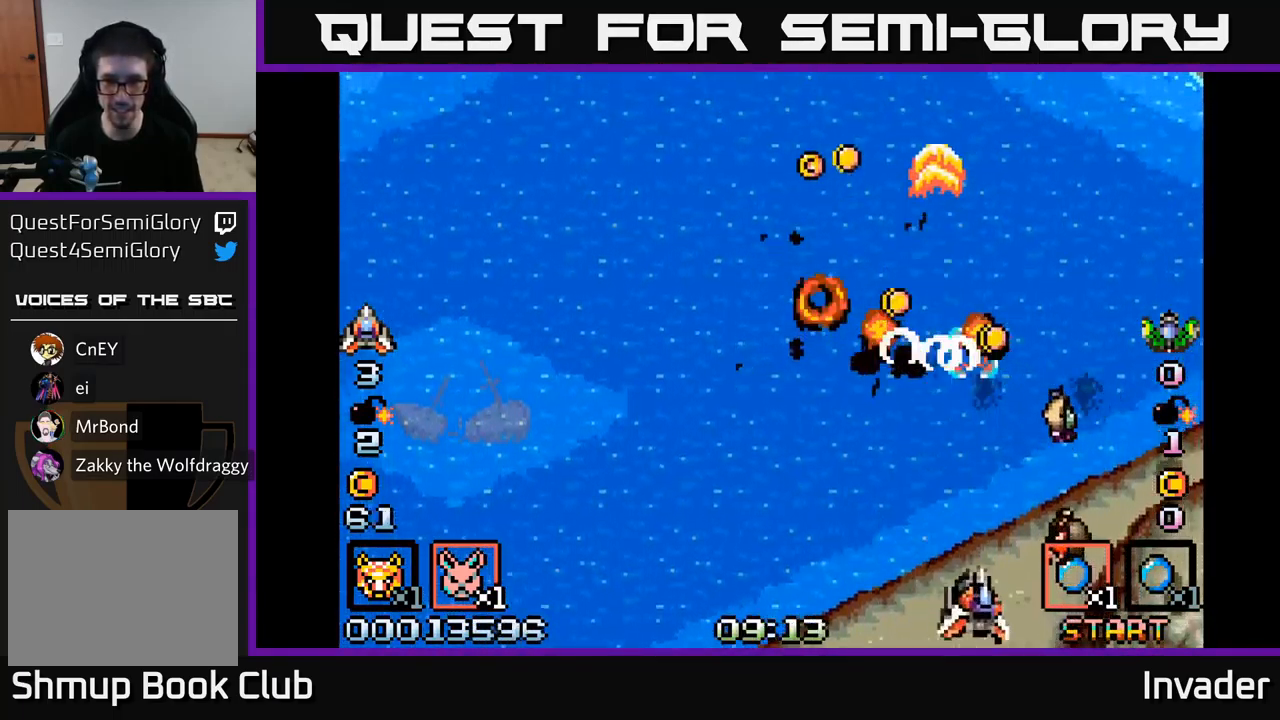
{"buttons": ["DPAD_LEFT"], "right_stick": "center", "events": [[50, "B", "down"], [167, "B", "up"], [233, "B", "down"], [350, "B", "up"], [383, "DPAD_LEFT", "down"], [400, "B", "down"], [500, "B", "up"]]}
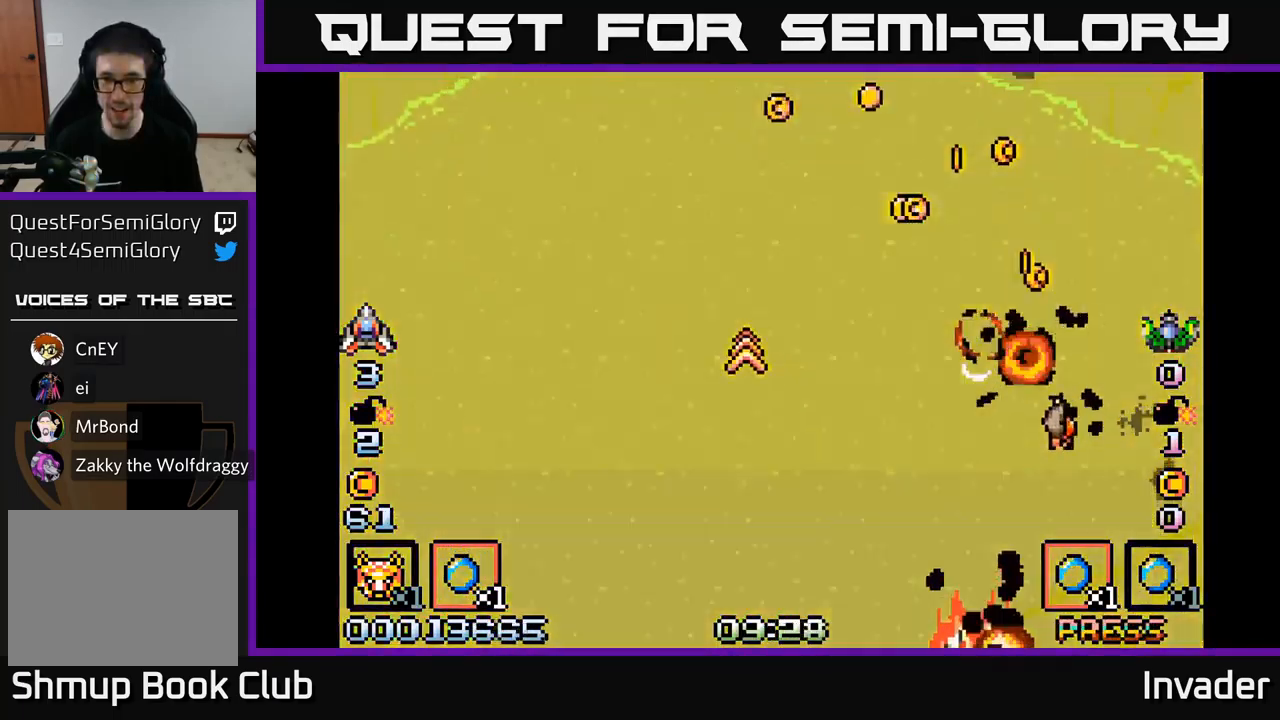
{"buttons": ["B"], "right_stick": "center", "events": [[67, "B", "down"], [100, "DPAD_LEFT", "up"], [183, "B", "up"], [250, "B", "down"], [383, "B", "up"], [450, "B", "down"]]}
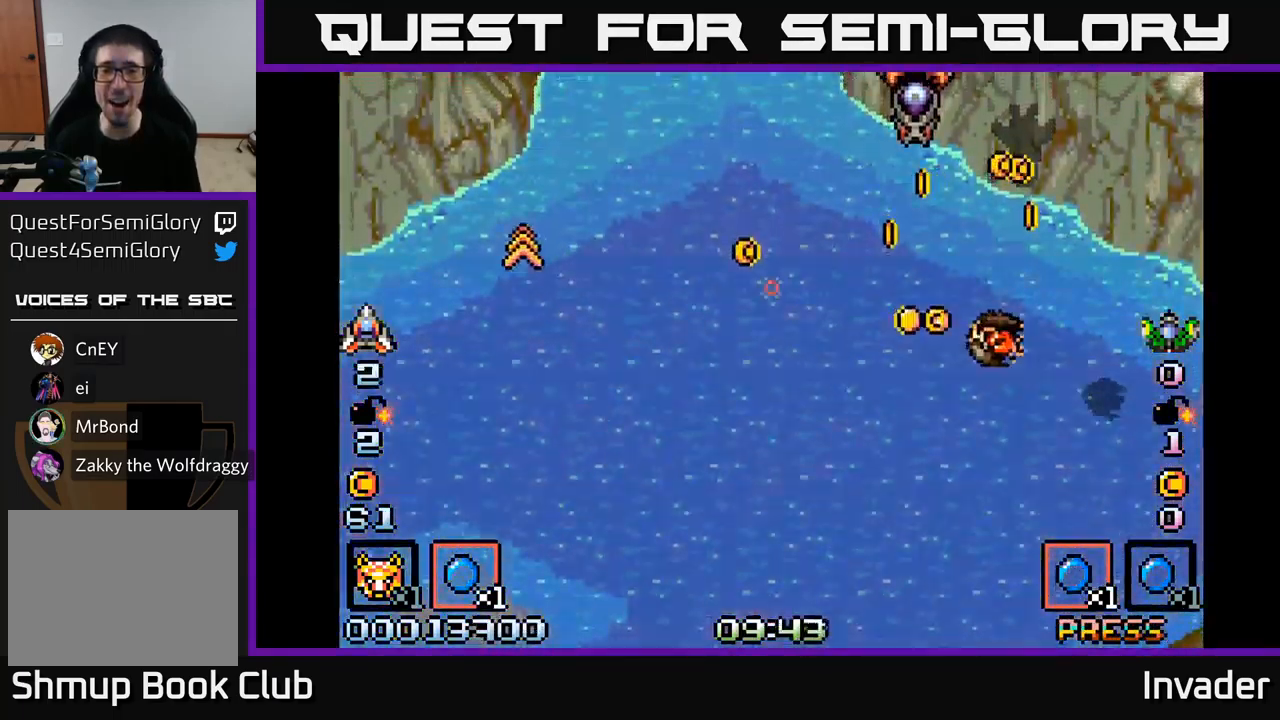
{"buttons": ["B", "DPAD_RIGHT"], "right_stick": "center", "events": [[100, "B", "up"], [183, "B", "down"], [300, "B", "up"], [367, "DPAD_RIGHT", "down"], [400, "B", "down"]]}
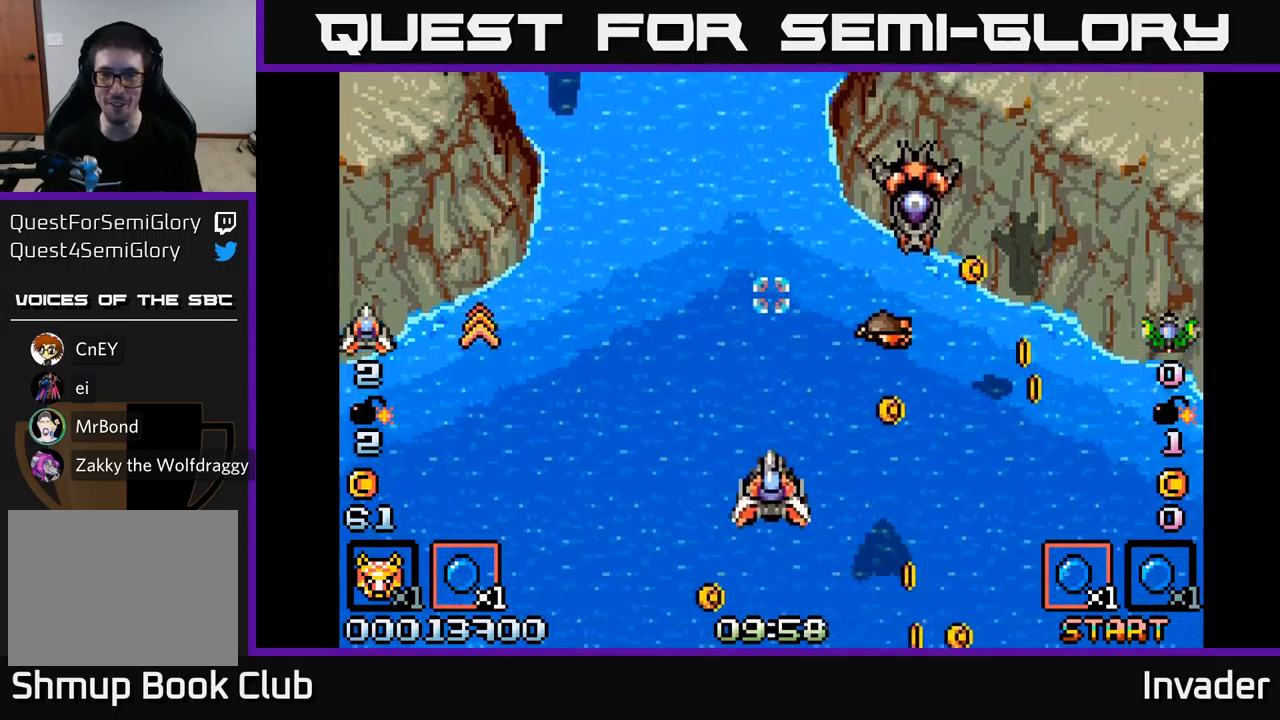
{"buttons": ["B", "DPAD_DOWN", "DPAD_RIGHT"], "right_stick": "center", "events": [[17, "B", "up"], [84, "B", "down"], [134, "DPAD_RIGHT", "up"], [184, "B", "up"], [200, "DPAD_LEFT", "down"], [267, "B", "down"], [334, "DPAD_DOWN", "down"], [350, "B", "up"], [417, "DPAD_LEFT", "up"], [434, "B", "down"], [450, "DPAD_RIGHT", "down"]]}
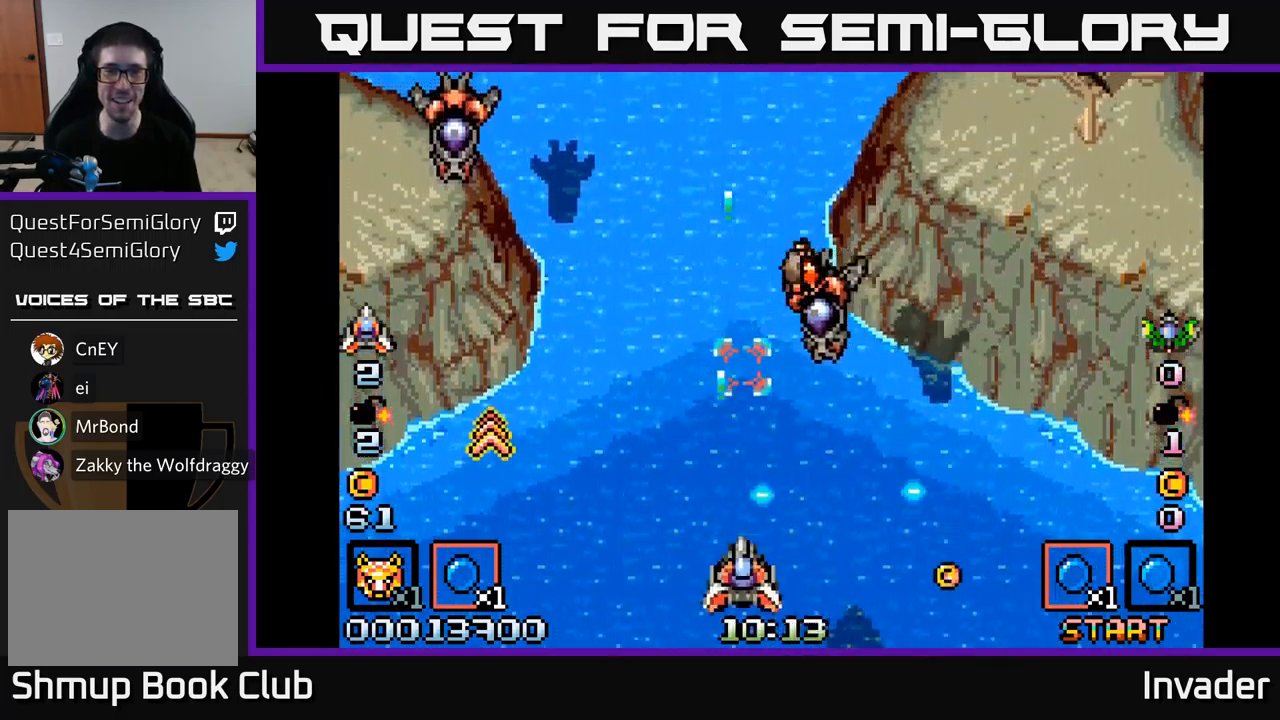
{"buttons": ["B", "DPAD_LEFT"], "right_stick": "center", "events": [[17, "DPAD_RIGHT", "up"], [50, "B", "up"], [50, "DPAD_LEFT", "down"], [67, "DPAD_DOWN", "up"], [117, "B", "down"], [234, "B", "up"], [317, "B", "down"], [400, "B", "up"], [500, "B", "down"]]}
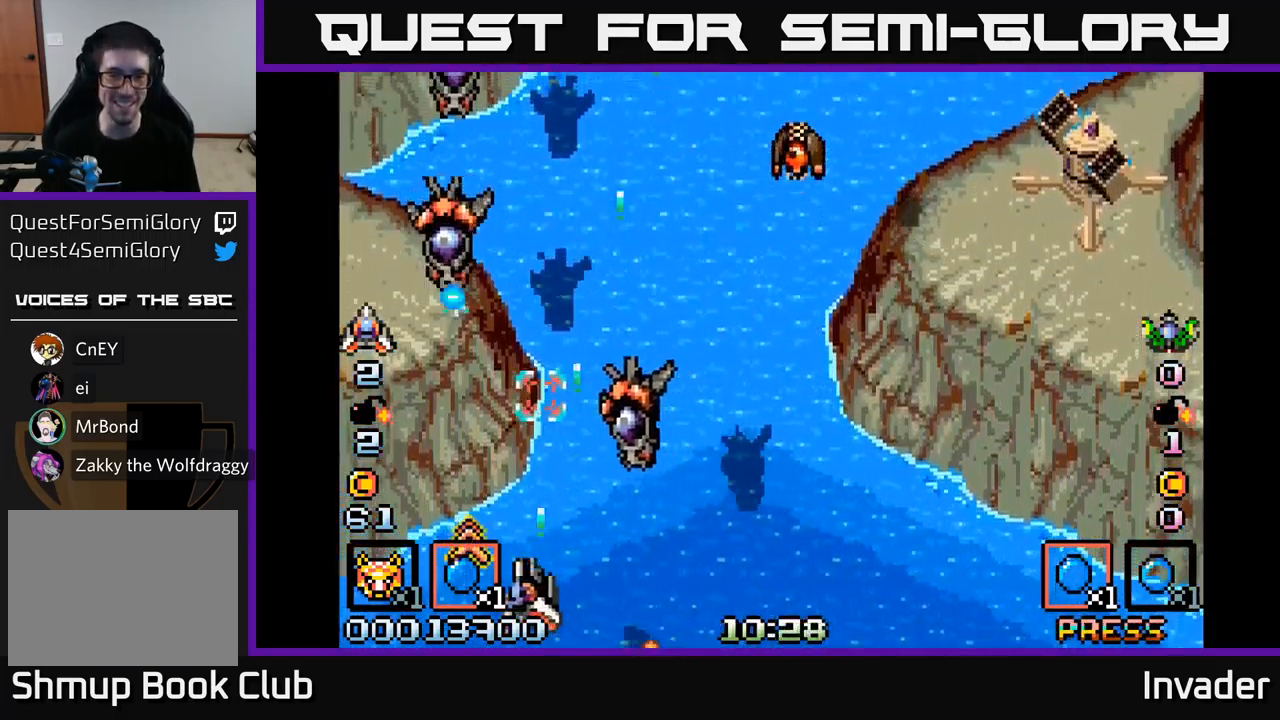
{"buttons": ["B", "DPAD_UP", "DPAD_LEFT"], "right_stick": "center"}
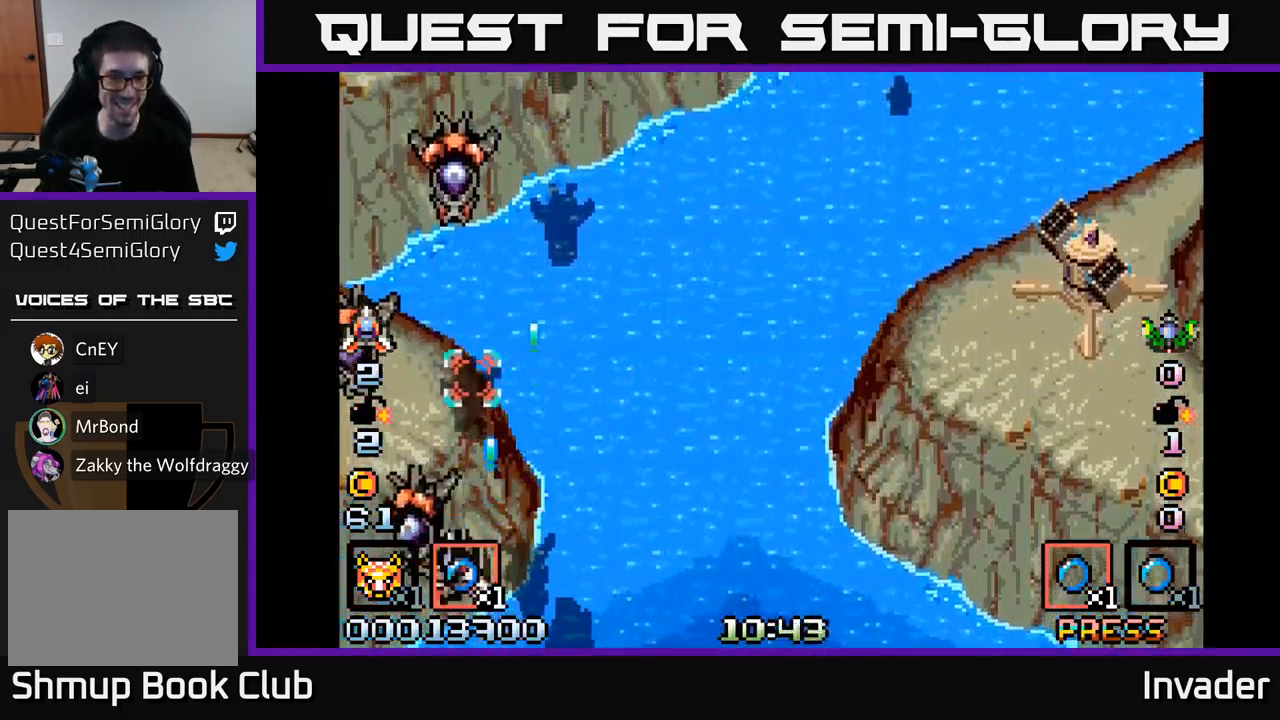
{"buttons": ["DPAD_DOWN", "DPAD_RIGHT"], "right_stick": "center"}